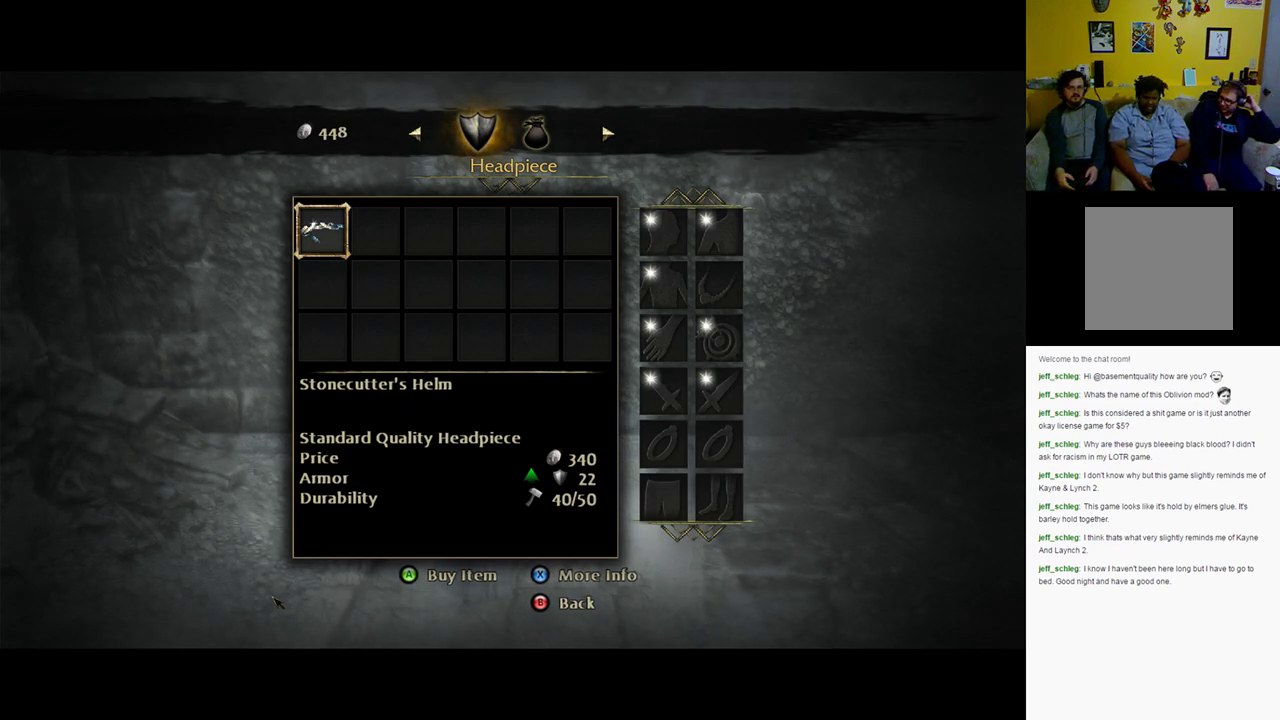
Gameplay with a controller (Xbox layout); each line is a JSON object with the inputs held at the frame after it. "events" lists button and stick changes between this image and that frame as [ms after this image, input, new state], when the widget could be followed in between.
{"buttons": [], "left_stick": "center", "right_stick": "center", "events": [[233, "A", "down"], [367, "A", "up"]]}
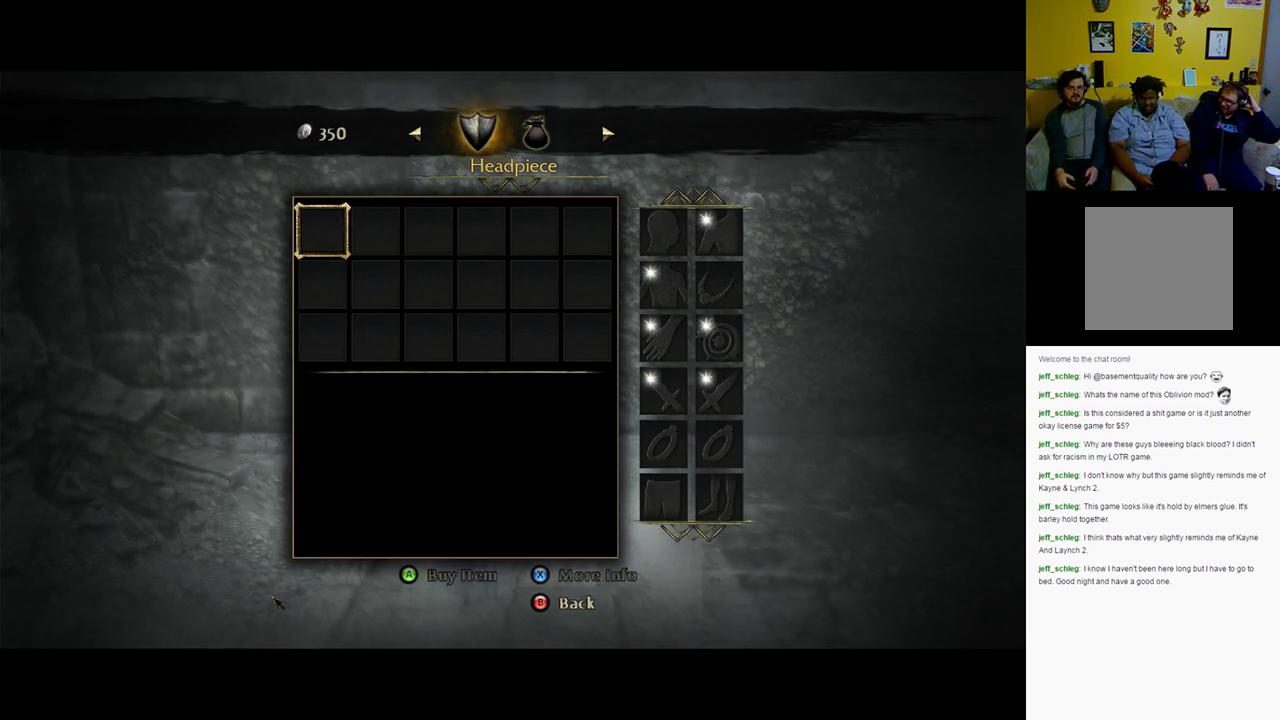
{"buttons": [], "left_stick": "center", "right_stick": "center", "events": []}
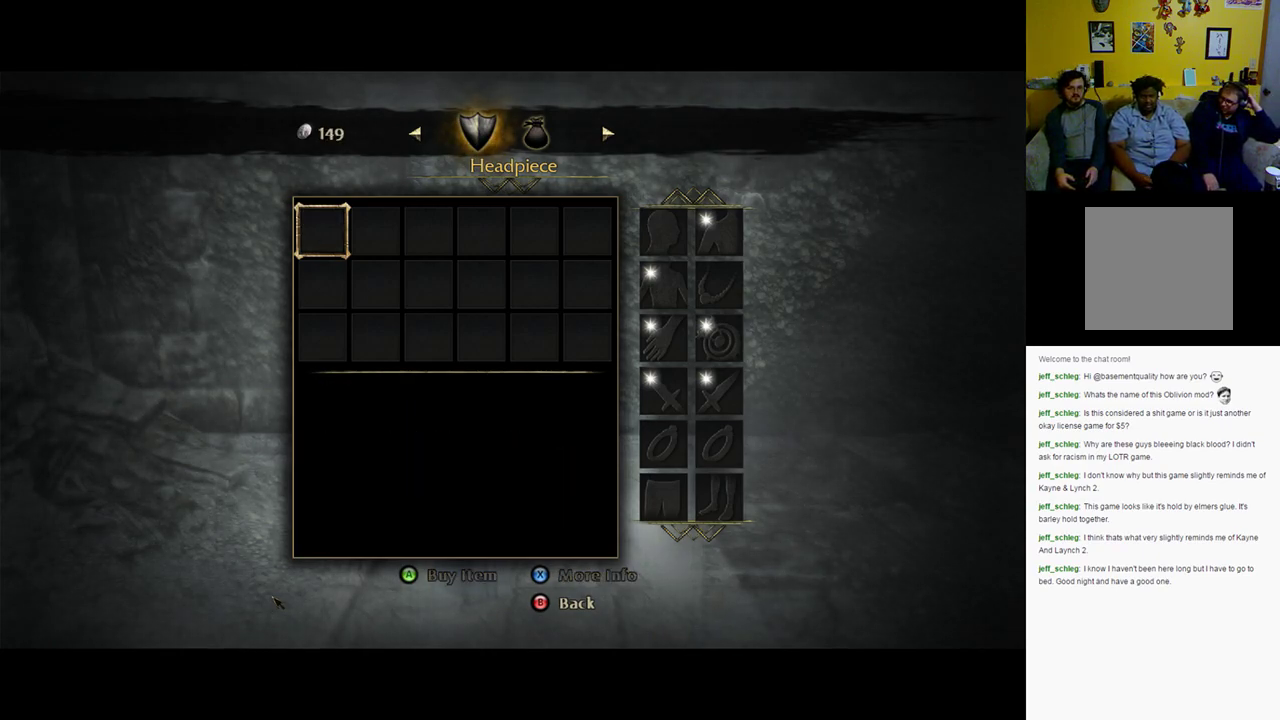
{"buttons": [], "left_stick": "center", "right_stick": "center", "events": []}
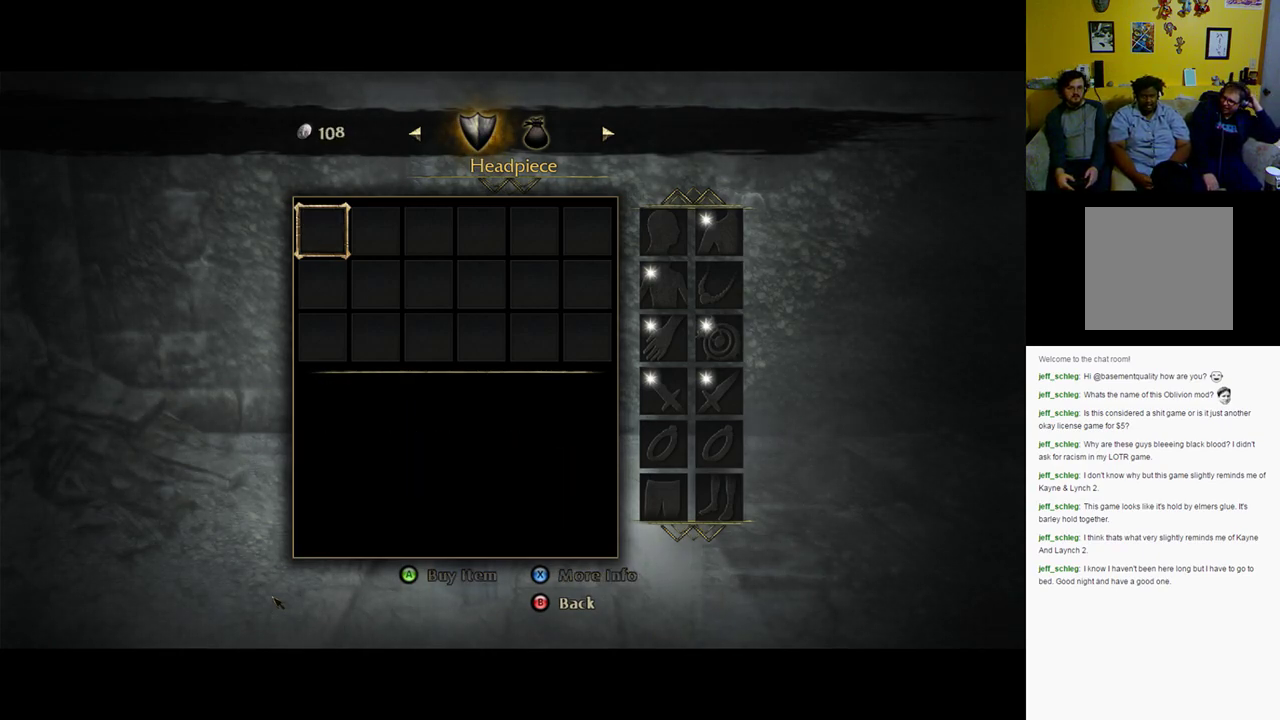
{"buttons": [], "left_stick": "center", "right_stick": "center", "events": [[317, "DPAD_RIGHT", "down"], [450, "DPAD_RIGHT", "up"]]}
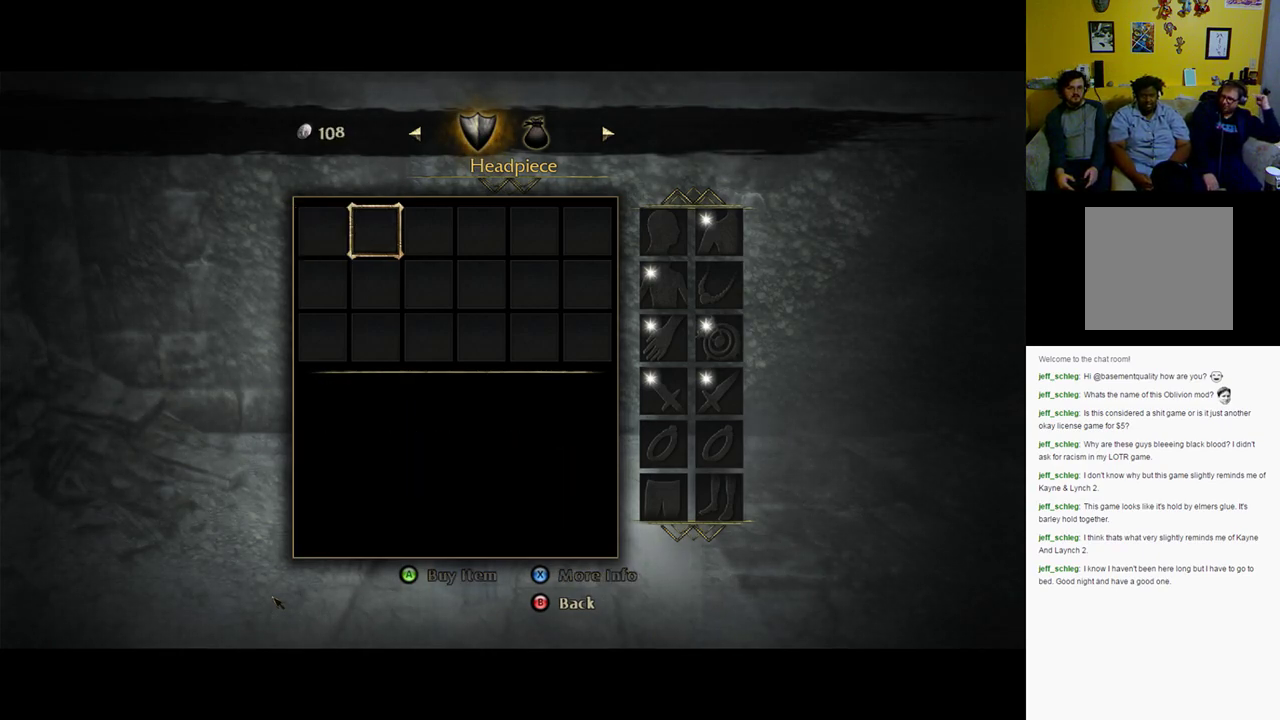
{"buttons": [], "left_stick": "center", "right_stick": "center", "events": [[283, "DPAD_RIGHT", "down"], [417, "DPAD_RIGHT", "up"]]}
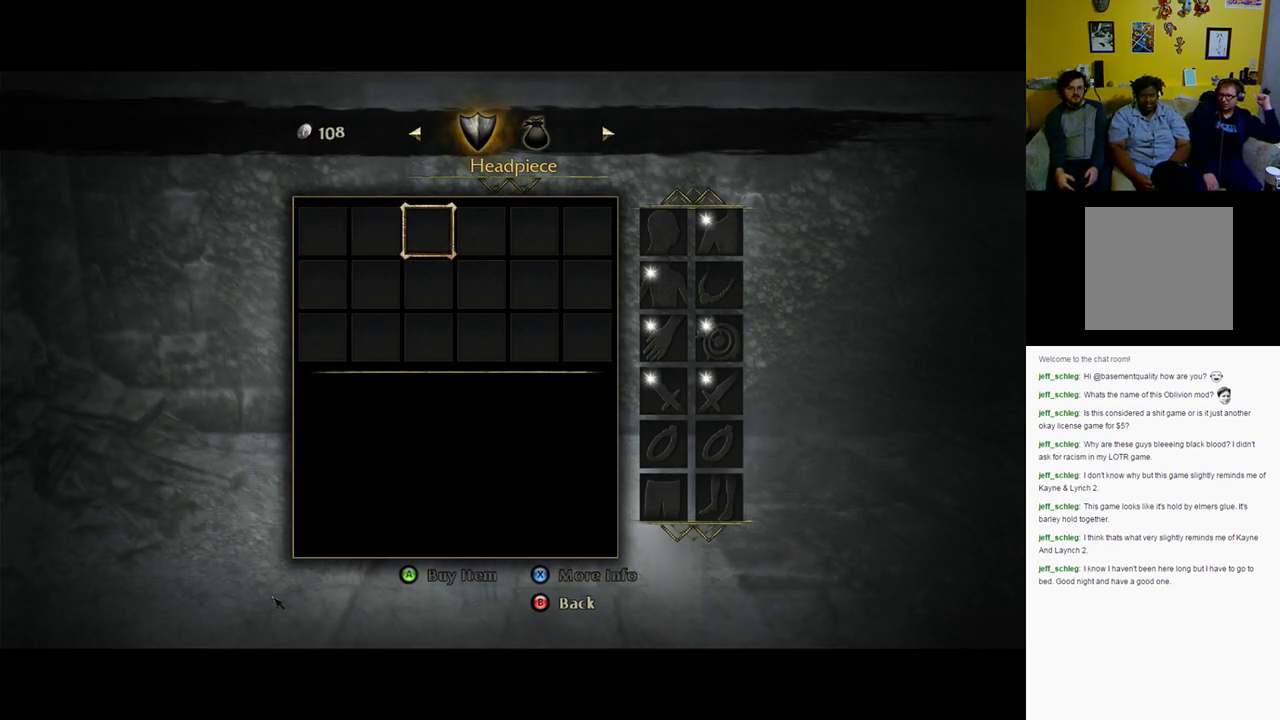
{"buttons": [], "left_stick": "center", "right_stick": "center", "events": [[333, "B", "down"], [467, "B", "up"]]}
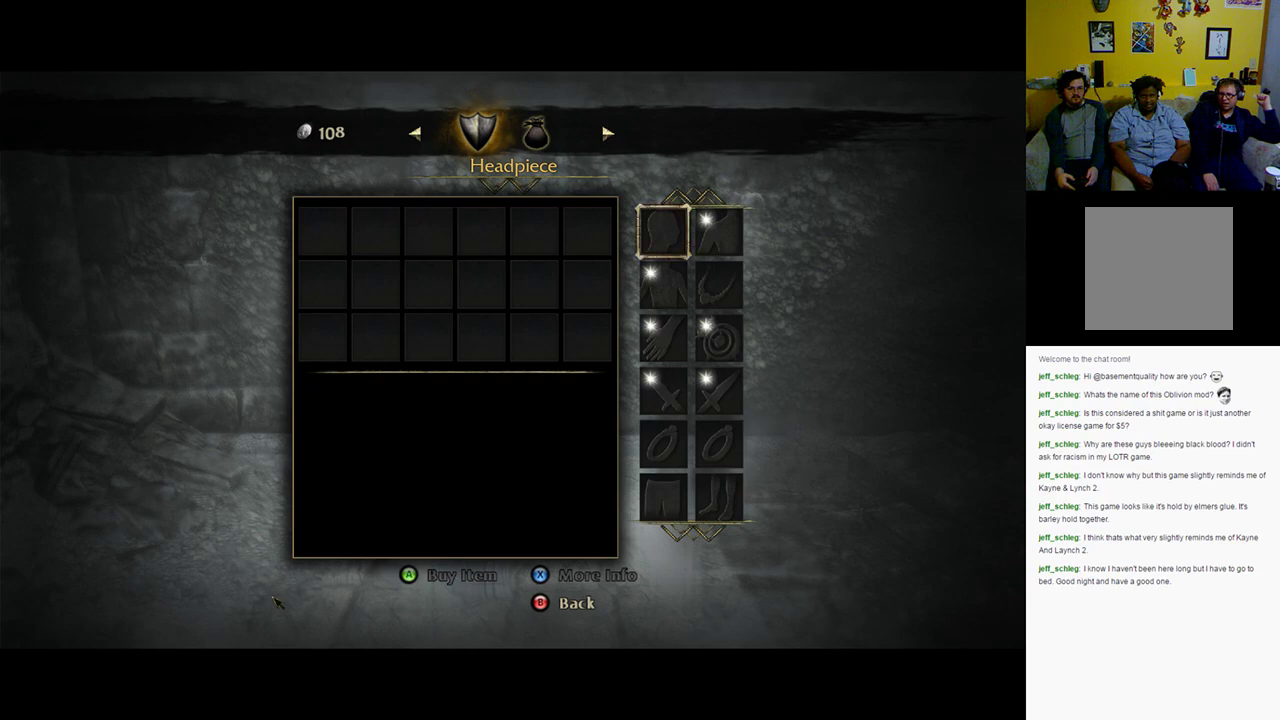
{"buttons": [], "left_stick": "center", "right_stick": "center", "events": [[300, "DPAD_RIGHT", "down"], [433, "DPAD_RIGHT", "up"]]}
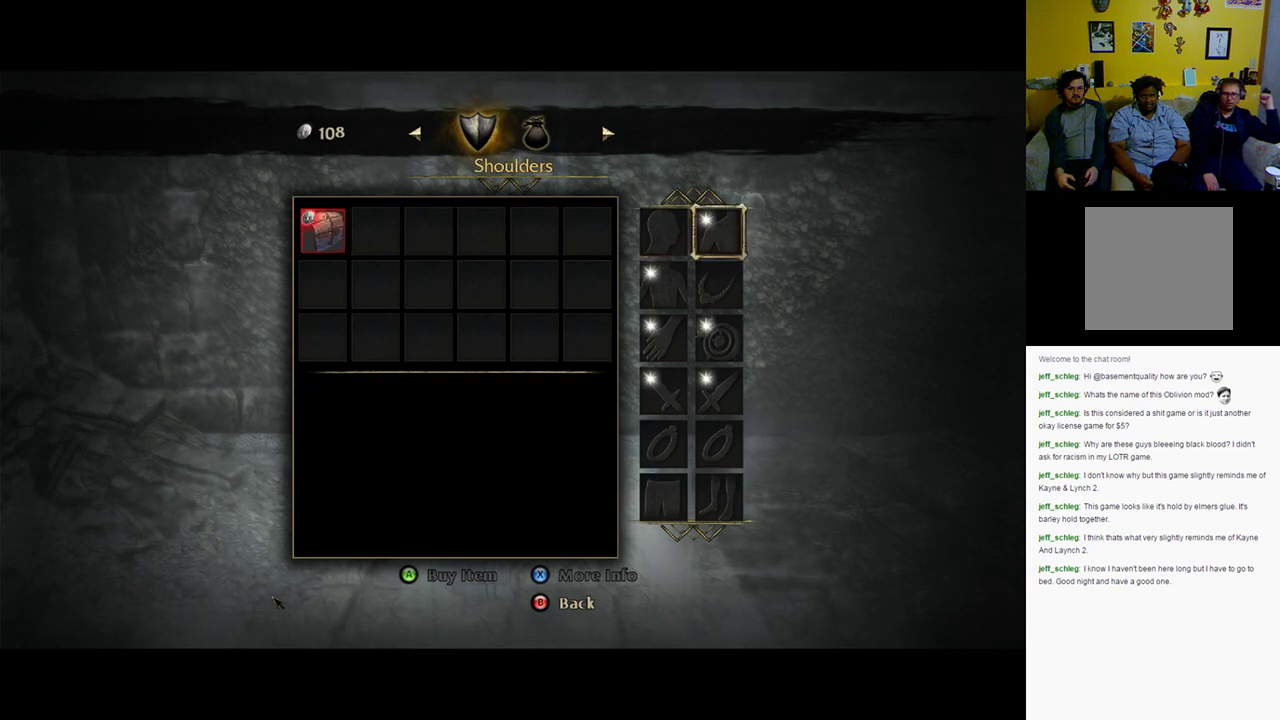
{"buttons": ["DPAD_DOWN"], "left_stick": "center", "right_stick": "center", "events": [[467, "DPAD_DOWN", "down"]]}
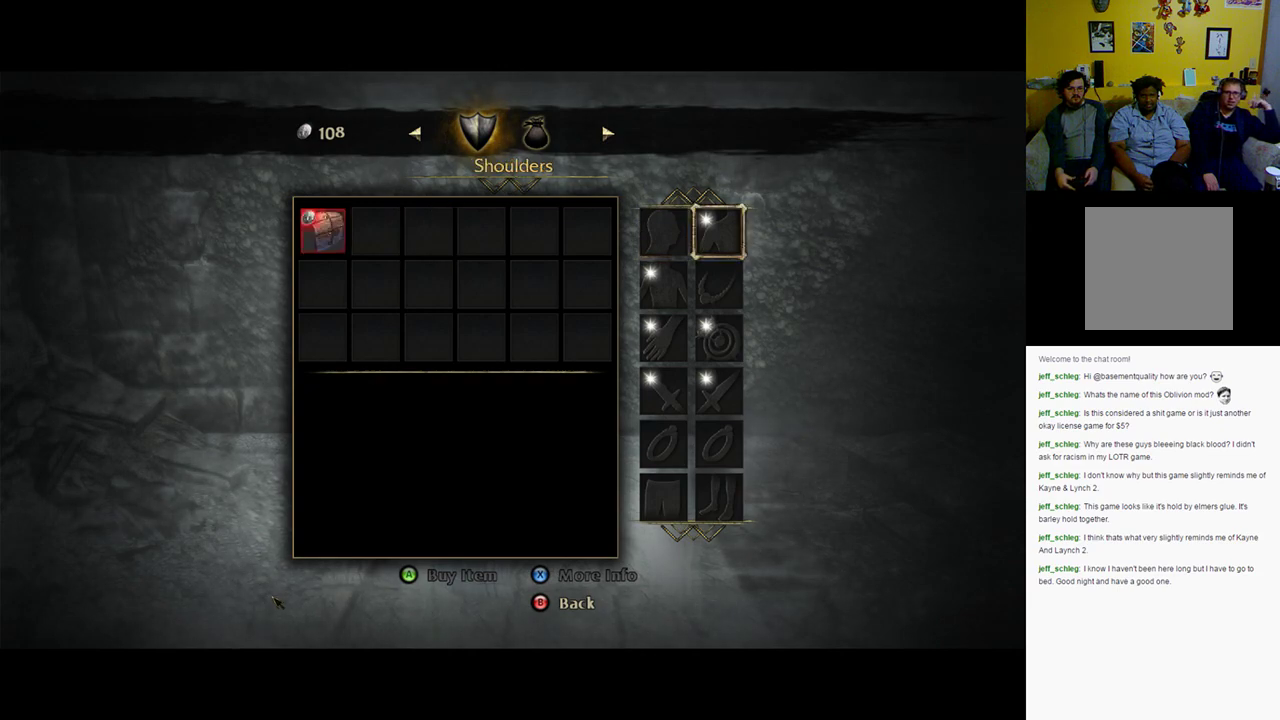
{"buttons": [], "left_stick": "center", "right_stick": "center", "events": [[100, "DPAD_DOWN", "up"], [333, "DPAD_LEFT", "down"], [483, "DPAD_LEFT", "up"]]}
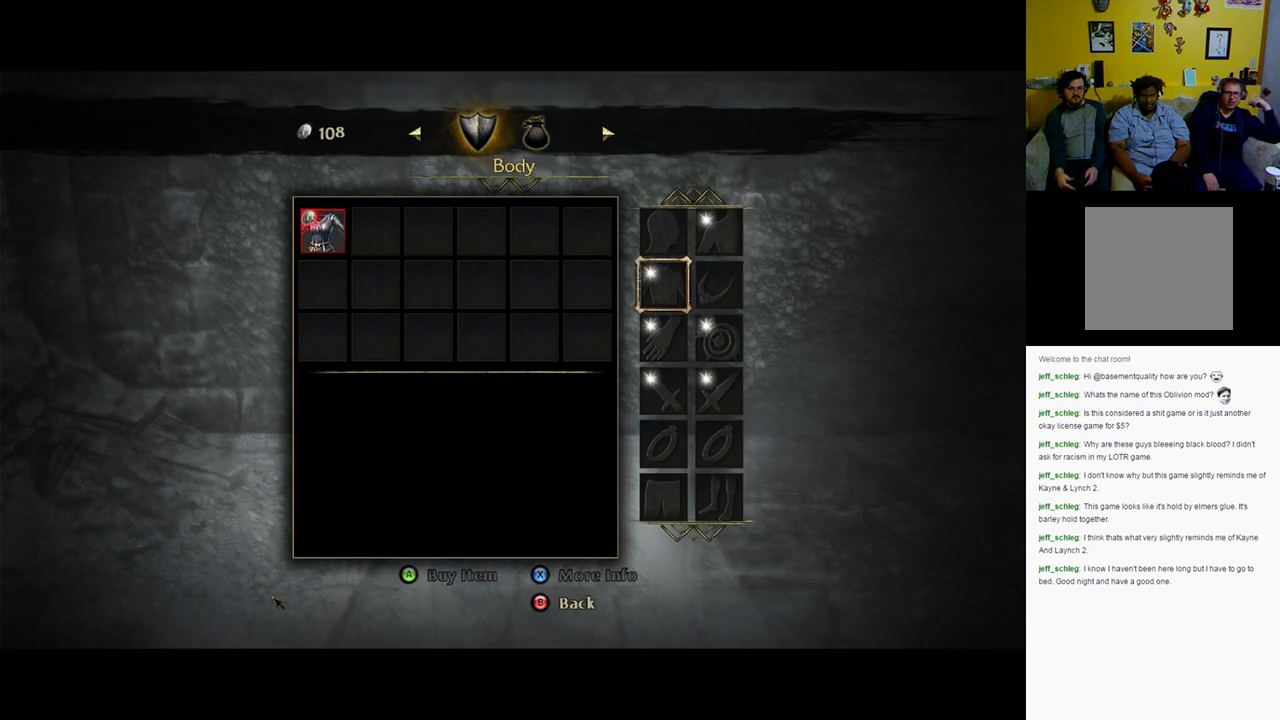
{"buttons": [], "left_stick": "center", "right_stick": "center", "events": [[217, "DPAD_DOWN", "down"], [317, "DPAD_DOWN", "up"]]}
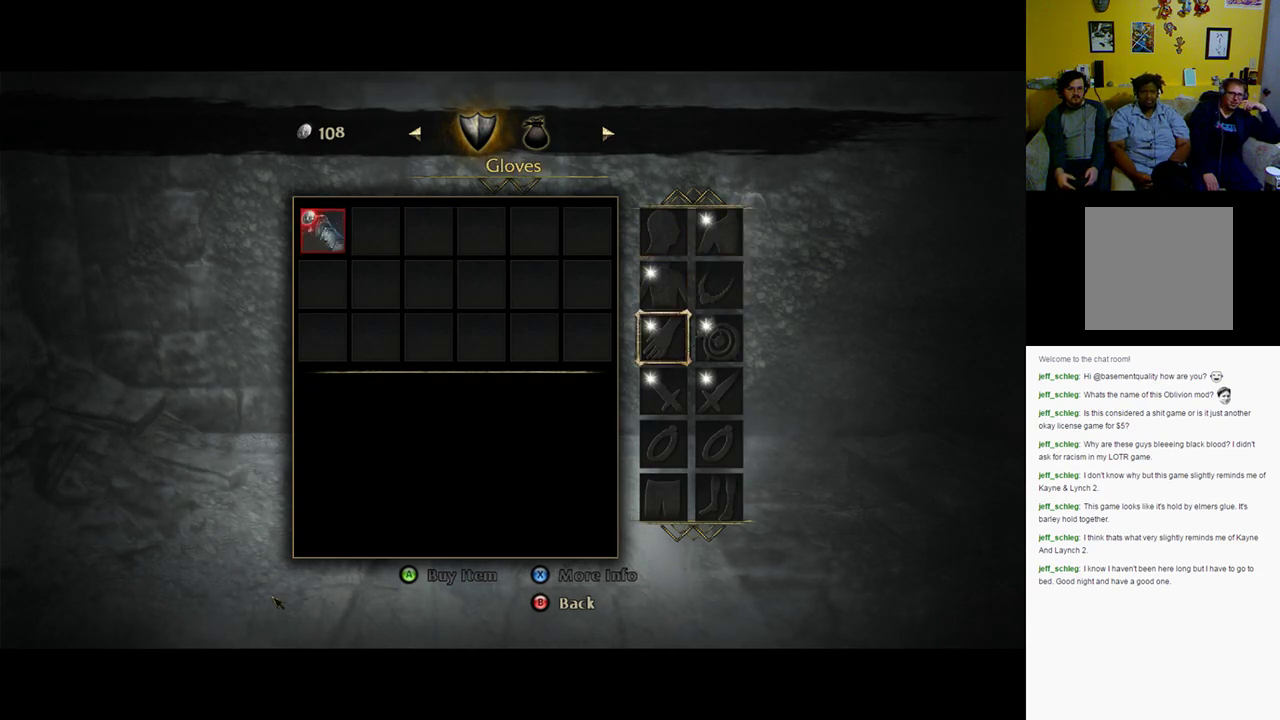
{"buttons": [], "left_stick": "center", "right_stick": "center", "events": [[150, "DPAD_RIGHT", "down"], [283, "DPAD_RIGHT", "up"]]}
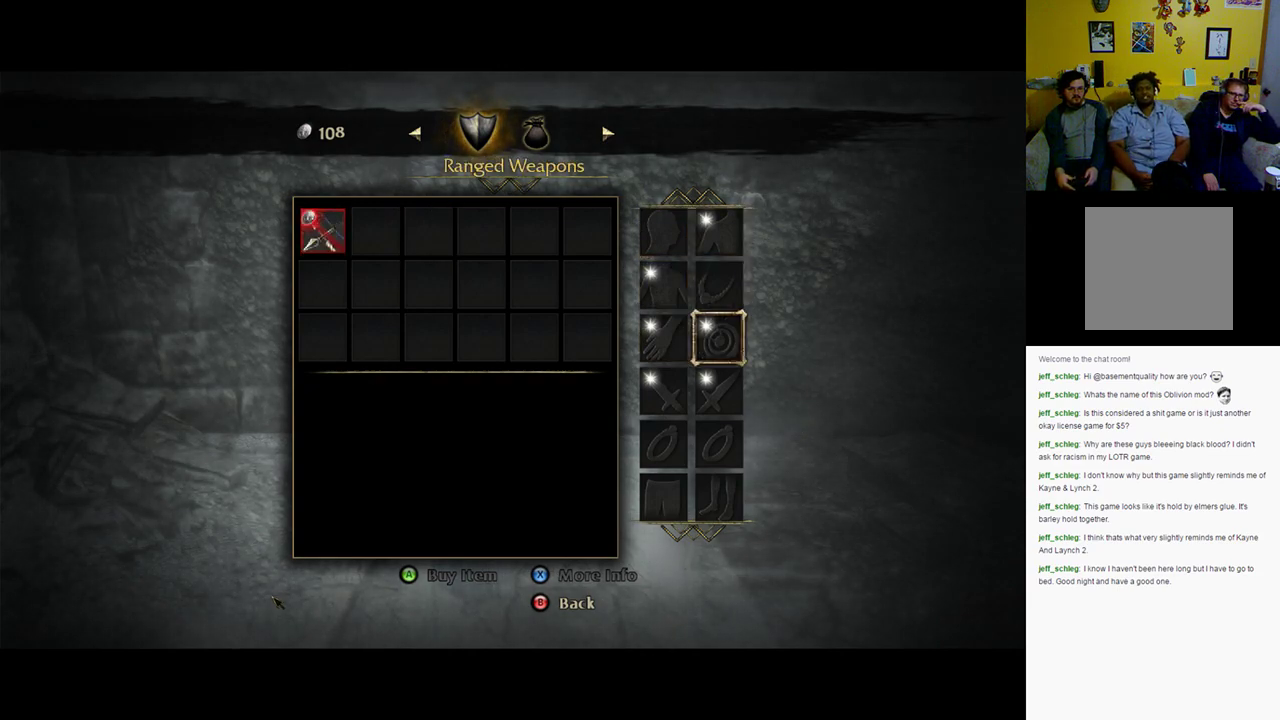
{"buttons": [], "left_stick": "center", "right_stick": "center", "events": [[17, "DPAD_DOWN", "down"], [150, "DPAD_DOWN", "up"], [350, "DPAD_LEFT", "down"], [450, "DPAD_LEFT", "up"]]}
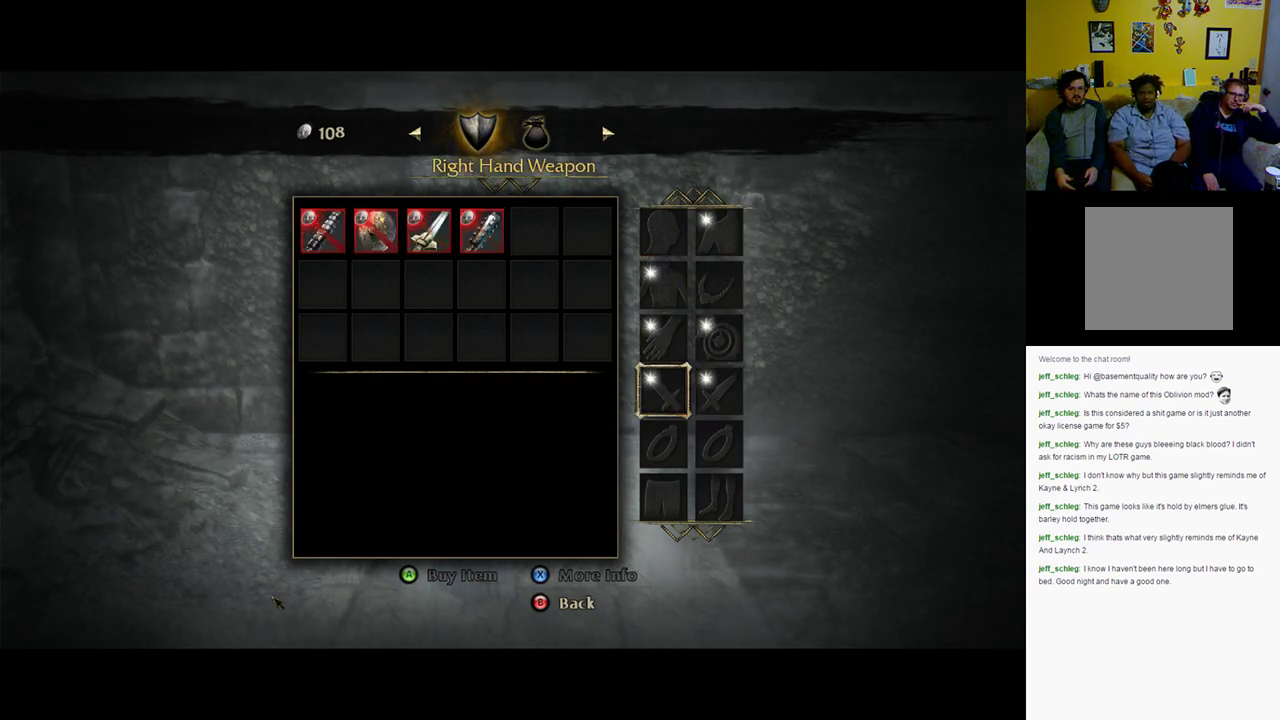
{"buttons": [], "left_stick": "center", "right_stick": "center", "events": [[167, "DPAD_DOWN", "down"], [267, "DPAD_DOWN", "up"]]}
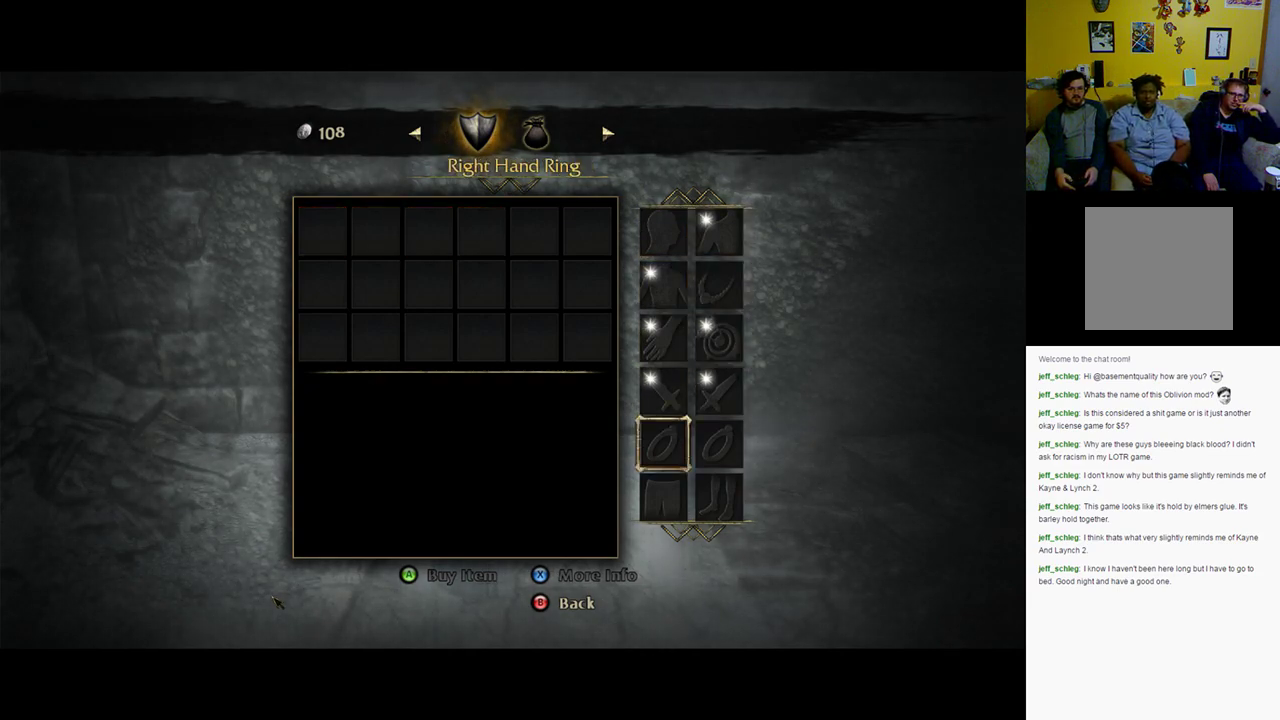
{"buttons": [], "left_stick": "center", "right_stick": "center", "events": [[67, "DPAD_UP", "down"], [133, "DPAD_UP", "up"]]}
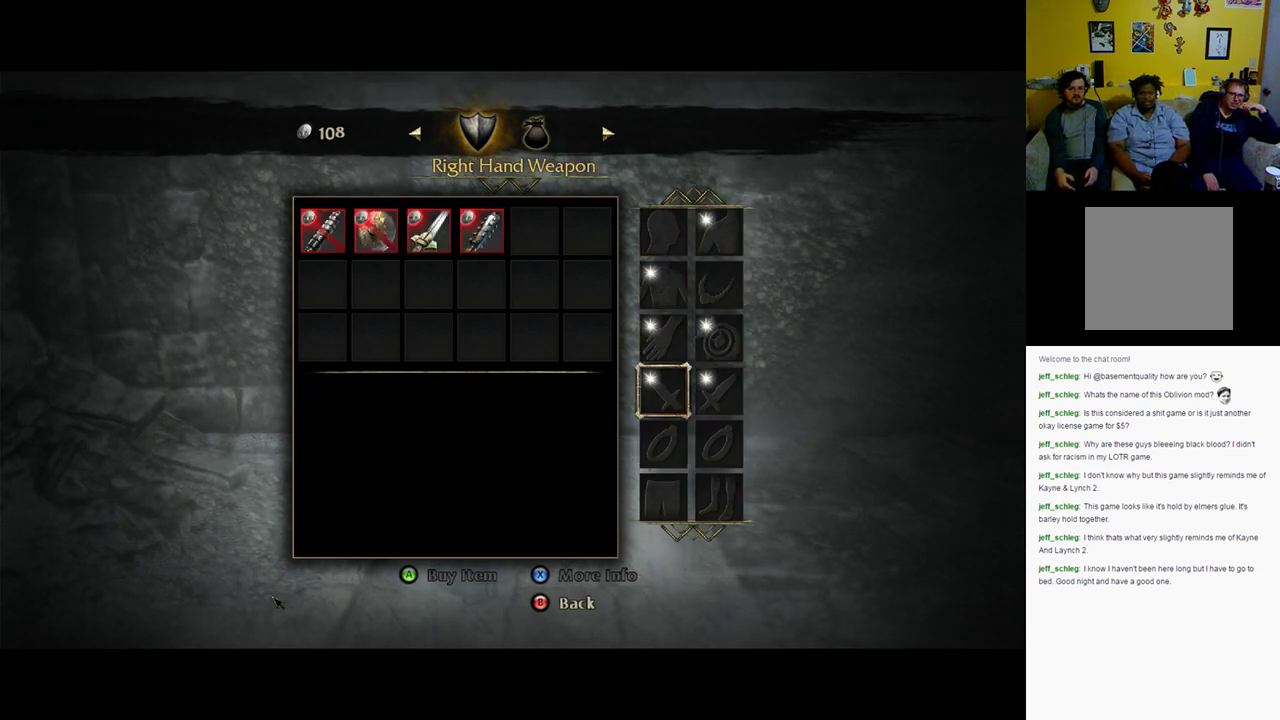
{"buttons": [], "left_stick": "center", "right_stick": "center", "events": [[200, "DPAD_RIGHT", "down"], [333, "DPAD_RIGHT", "up"]]}
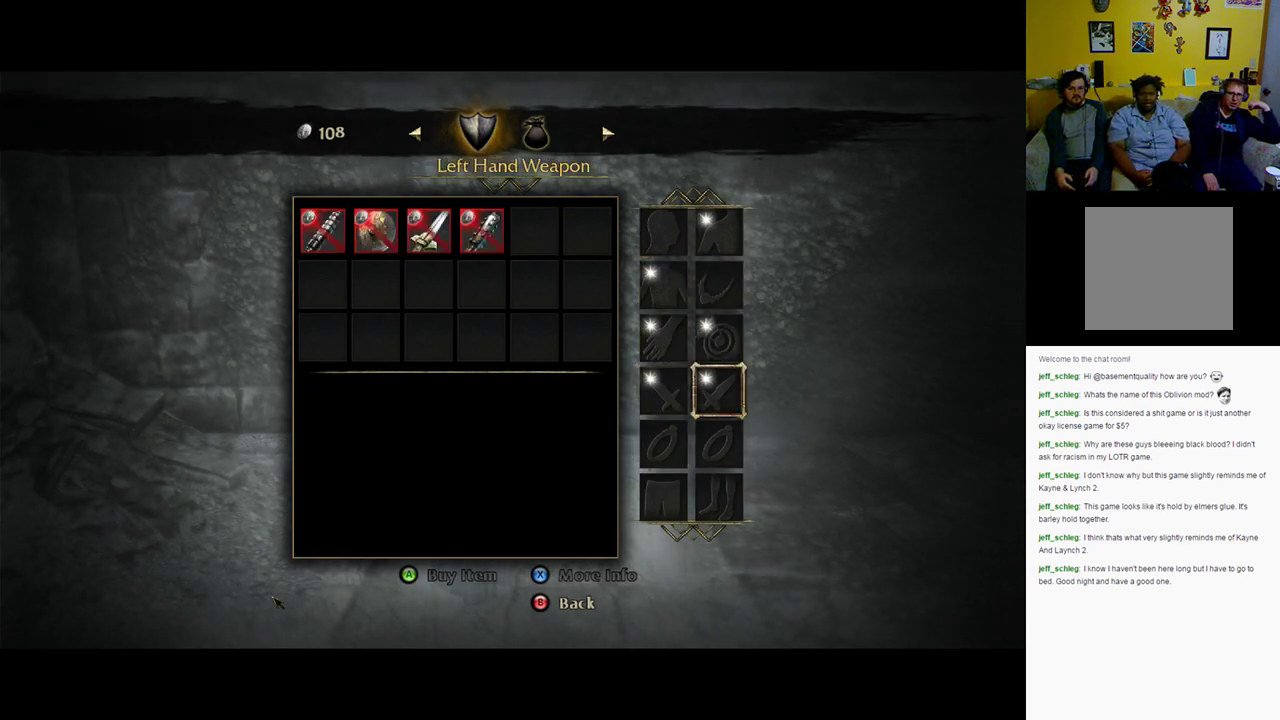
{"buttons": ["DPAD_LEFT"], "left_stick": "center", "right_stick": "center", "events": [[483, "DPAD_LEFT", "down"]]}
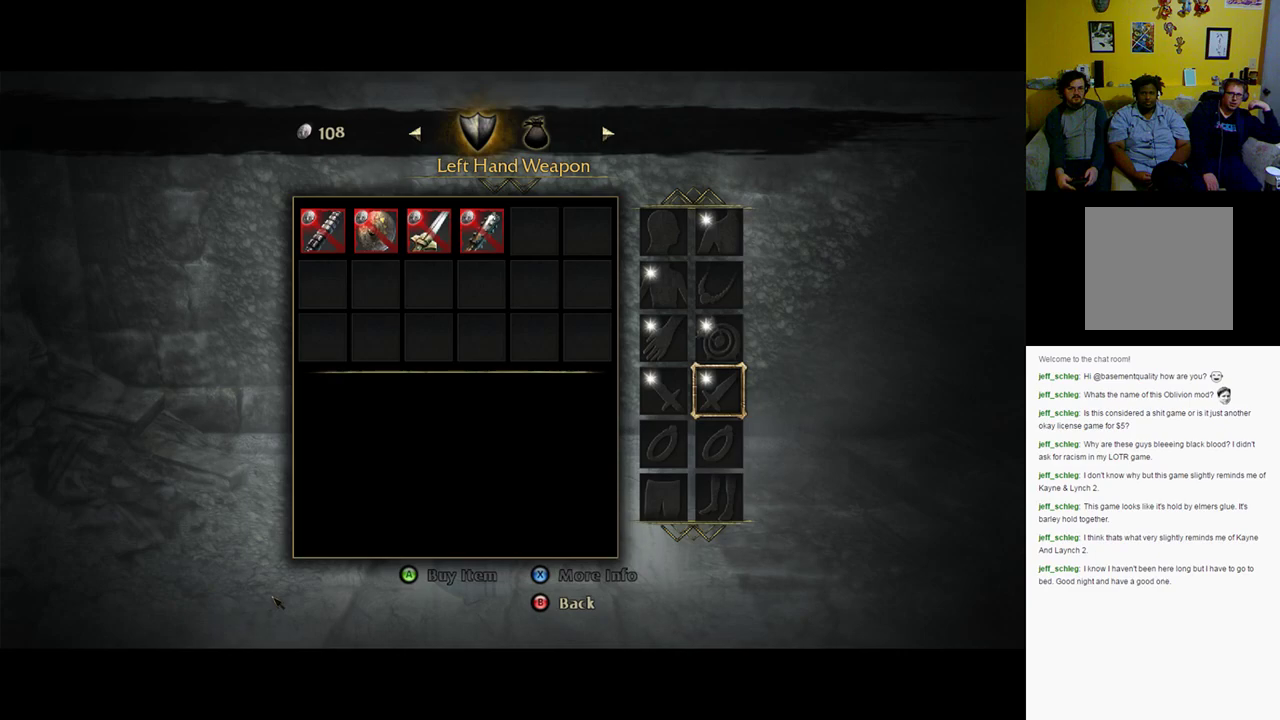
{"buttons": [], "left_stick": "center", "right_stick": "center", "events": [[117, "DPAD_LEFT", "up"]]}
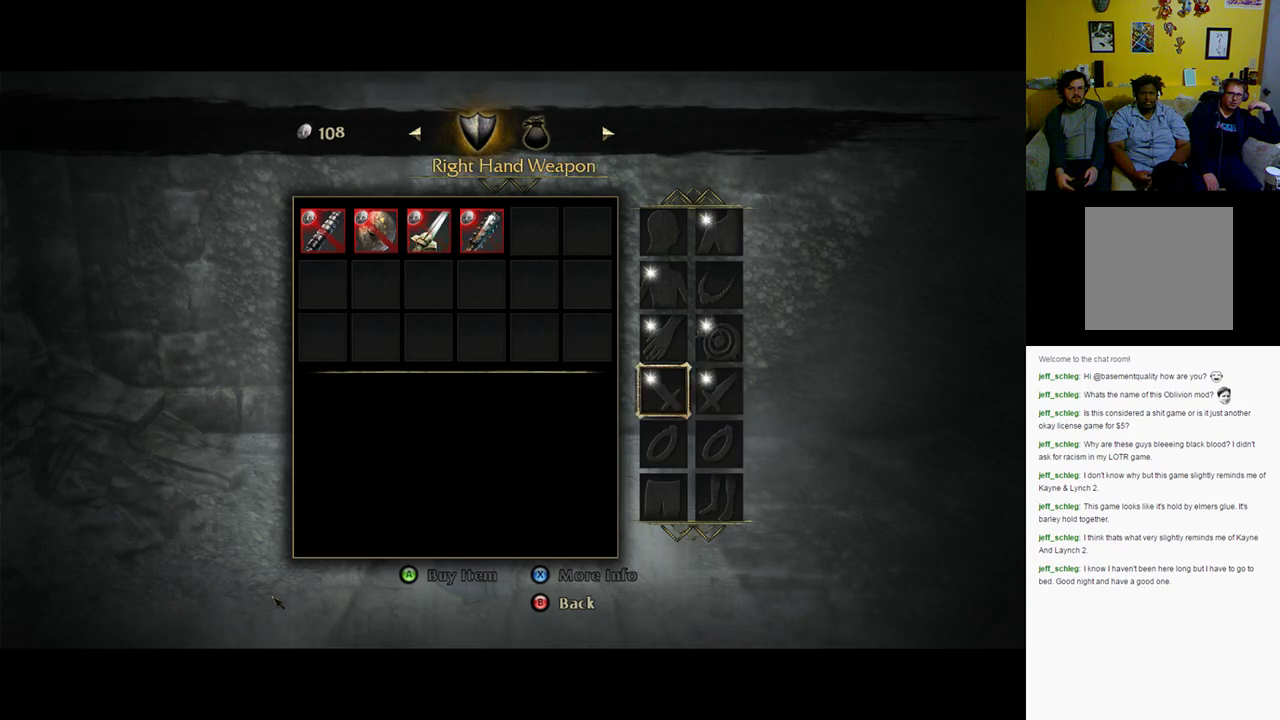
{"buttons": [], "left_stick": "center", "right_stick": "center", "events": []}
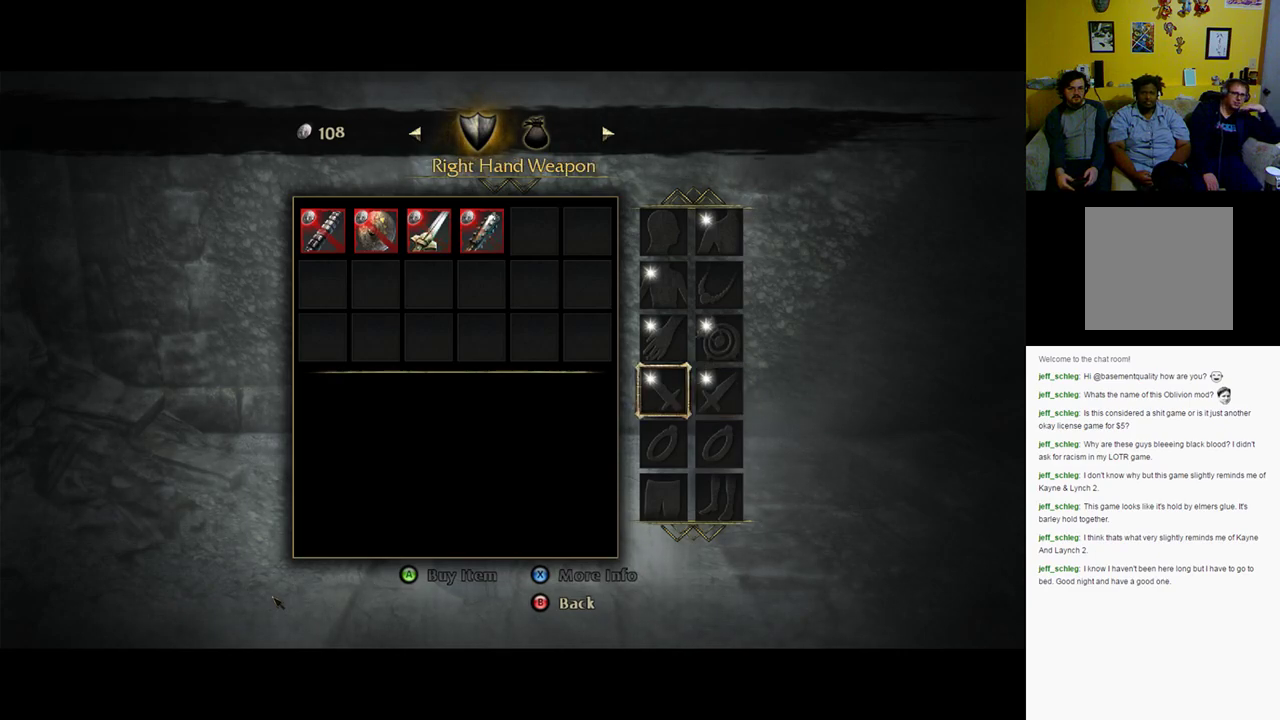
{"buttons": ["A"], "left_stick": "center", "right_stick": "center", "events": [[500, "A", "down"]]}
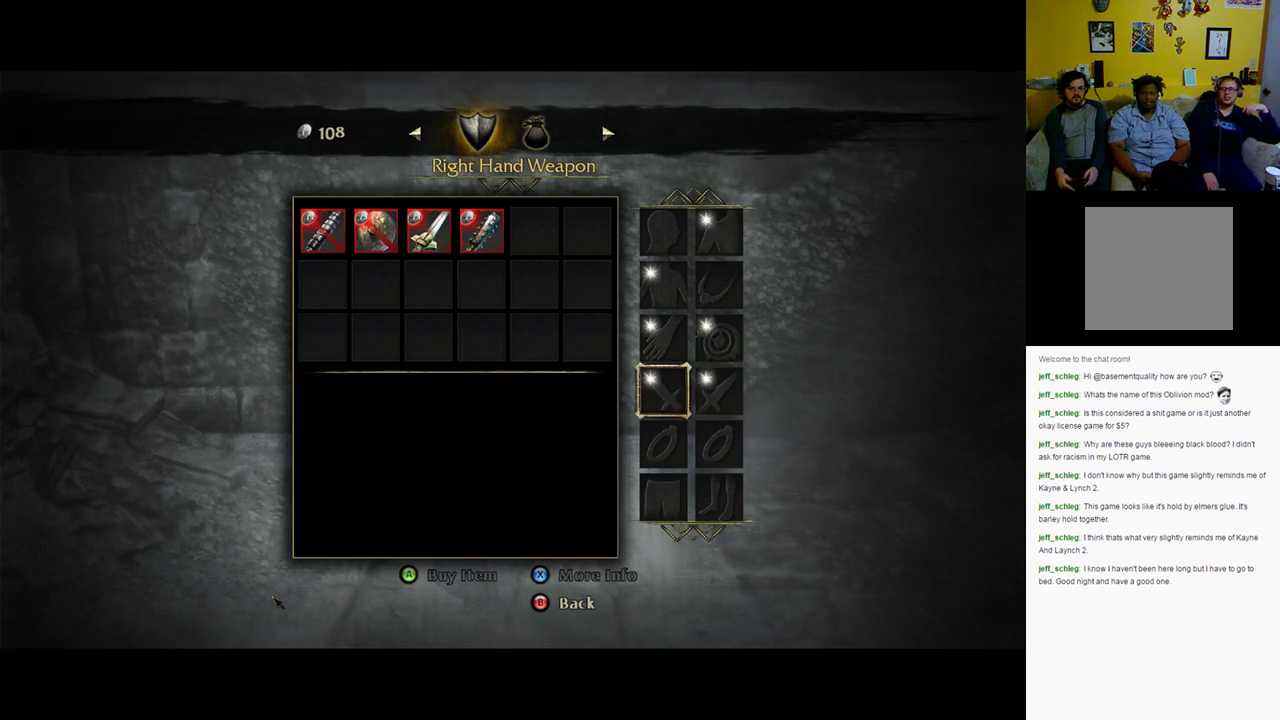
{"buttons": ["DPAD_RIGHT"], "left_stick": "center", "right_stick": "center", "events": [[133, "A", "up"], [433, "DPAD_RIGHT", "down"]]}
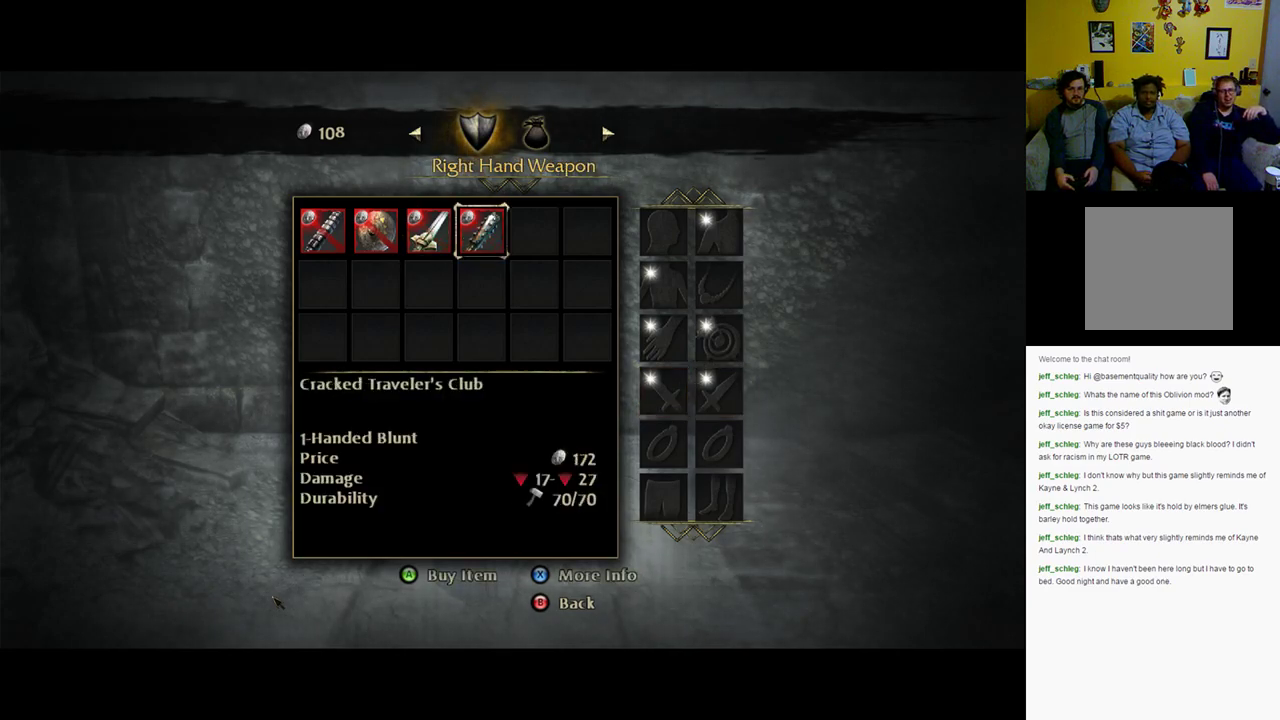
{"buttons": [], "left_stick": "center", "right_stick": "center", "events": [[67, "DPAD_RIGHT", "up"]]}
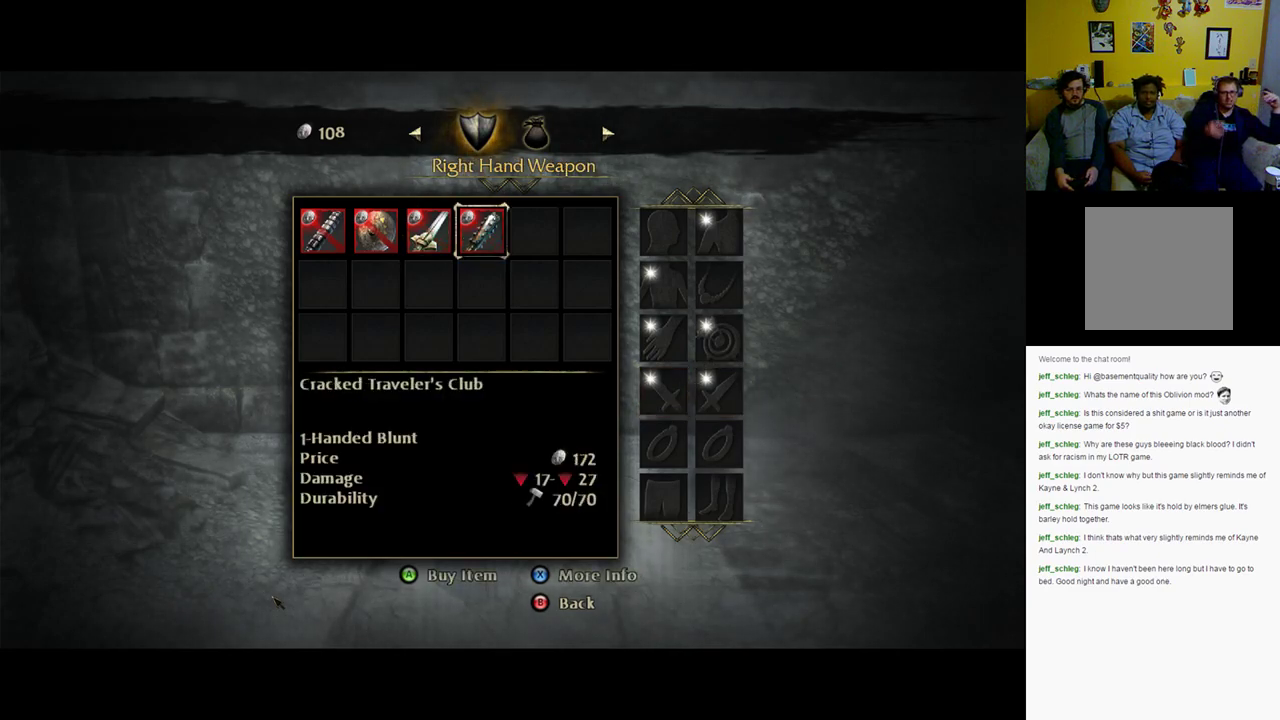
{"buttons": [], "left_stick": "center", "right_stick": "center", "events": [[233, "DPAD_LEFT", "down"], [383, "DPAD_LEFT", "up"]]}
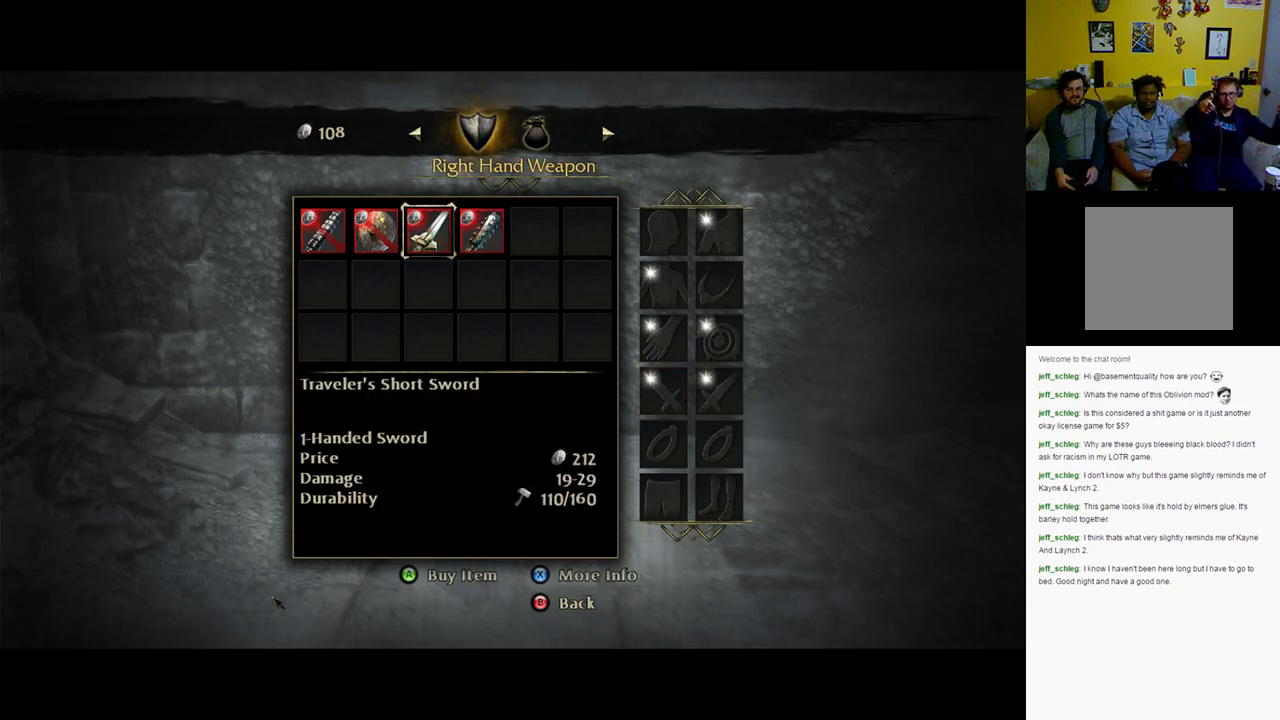
{"buttons": ["DPAD_LEFT"], "left_stick": "center", "right_stick": "center", "events": [[50, "DPAD_LEFT", "down"], [183, "DPAD_LEFT", "up"], [450, "DPAD_LEFT", "down"]]}
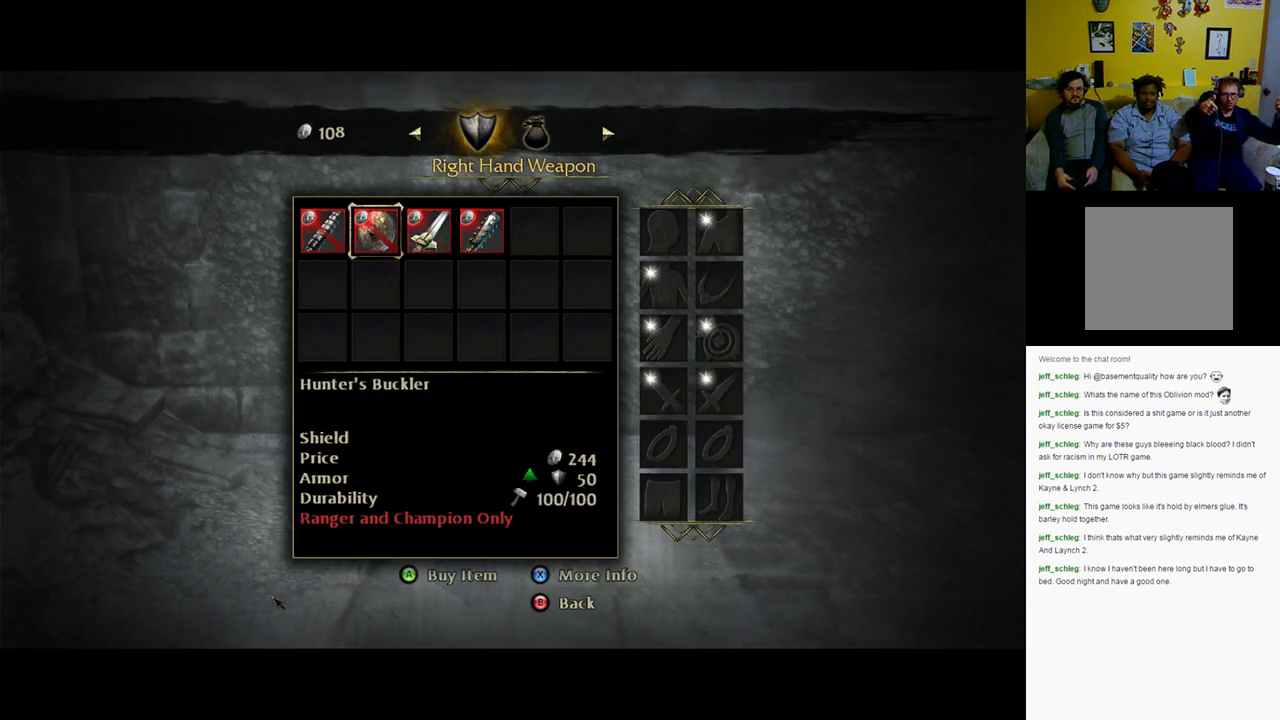
{"buttons": ["B"], "left_stick": "center", "right_stick": "center", "events": [[83, "DPAD_LEFT", "up"], [483, "B", "down"]]}
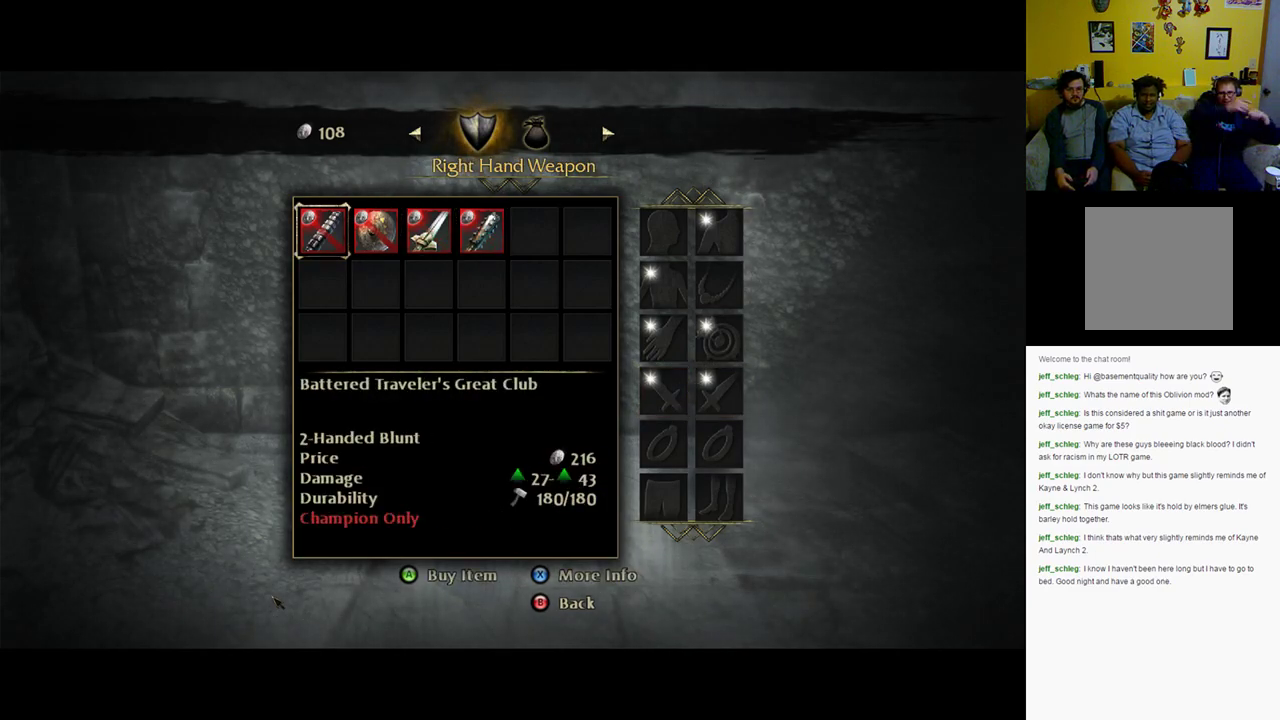
{"buttons": ["DPAD_UP"], "left_stick": "center", "right_stick": "center", "events": [[117, "B", "up"], [483, "DPAD_UP", "down"]]}
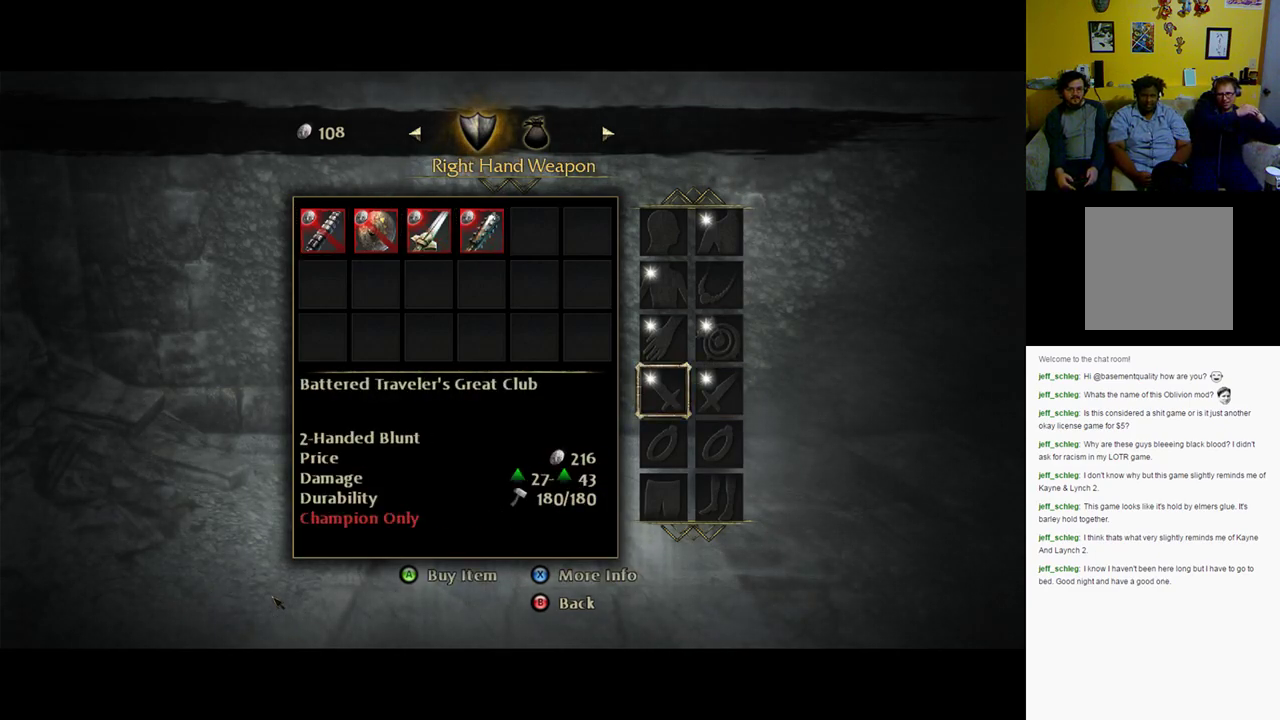
{"buttons": [], "left_stick": "center", "right_stick": "center", "events": [[117, "DPAD_UP", "up"]]}
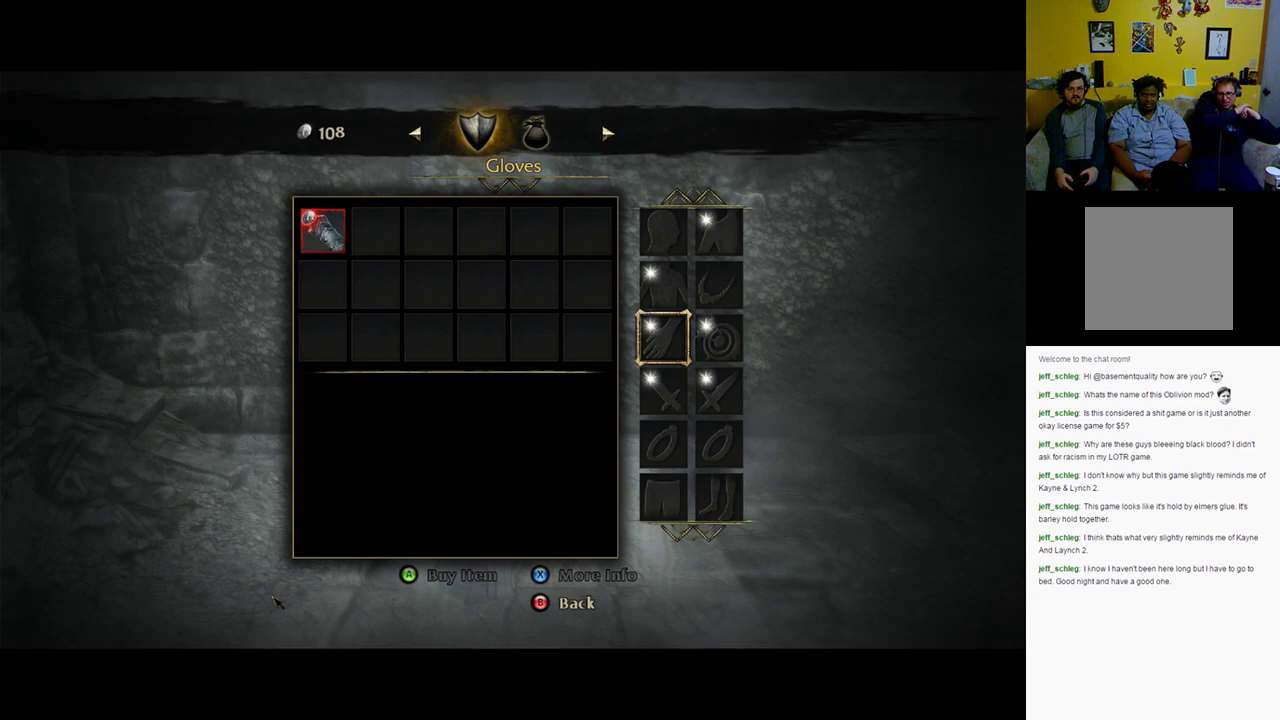
{"buttons": [], "left_stick": "center", "right_stick": "center", "events": [[367, "R1", "down"], [500, "R1", "up"]]}
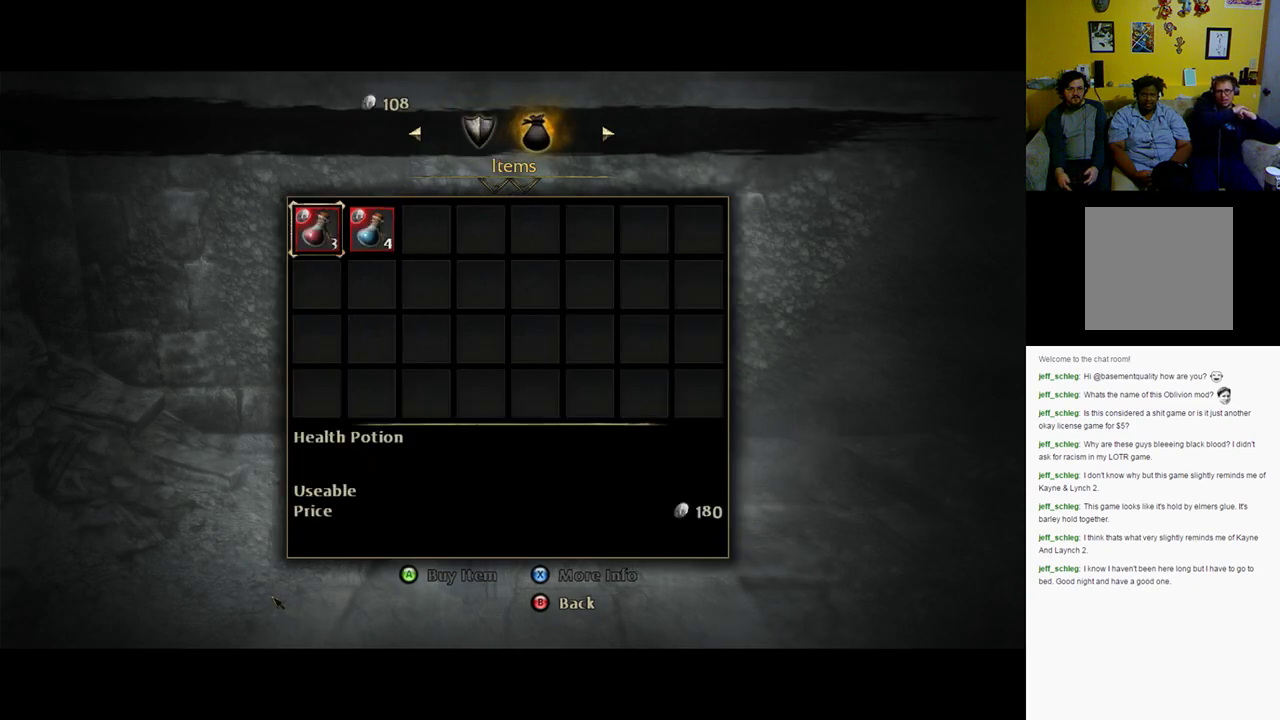
{"buttons": [], "left_stick": "center", "right_stick": "center", "events": []}
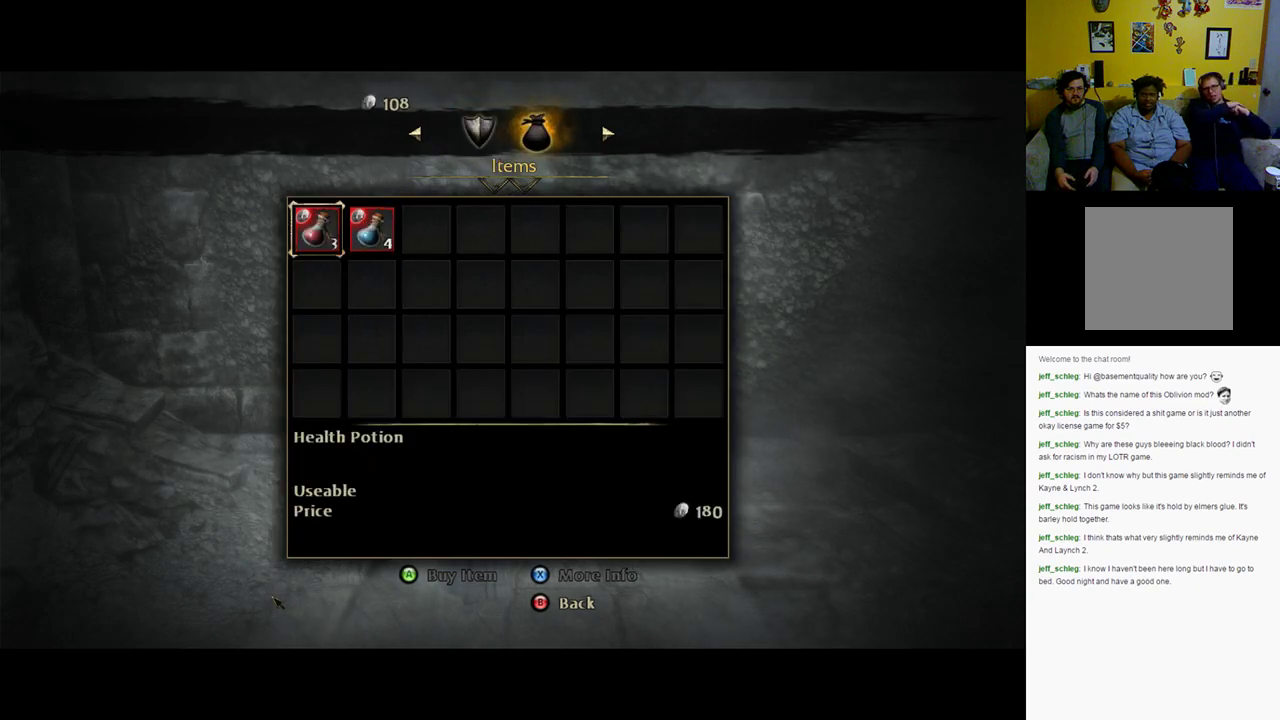
{"buttons": [], "left_stick": "center", "right_stick": "center", "events": [[300, "DPAD_DOWN", "down"], [417, "DPAD_DOWN", "up"]]}